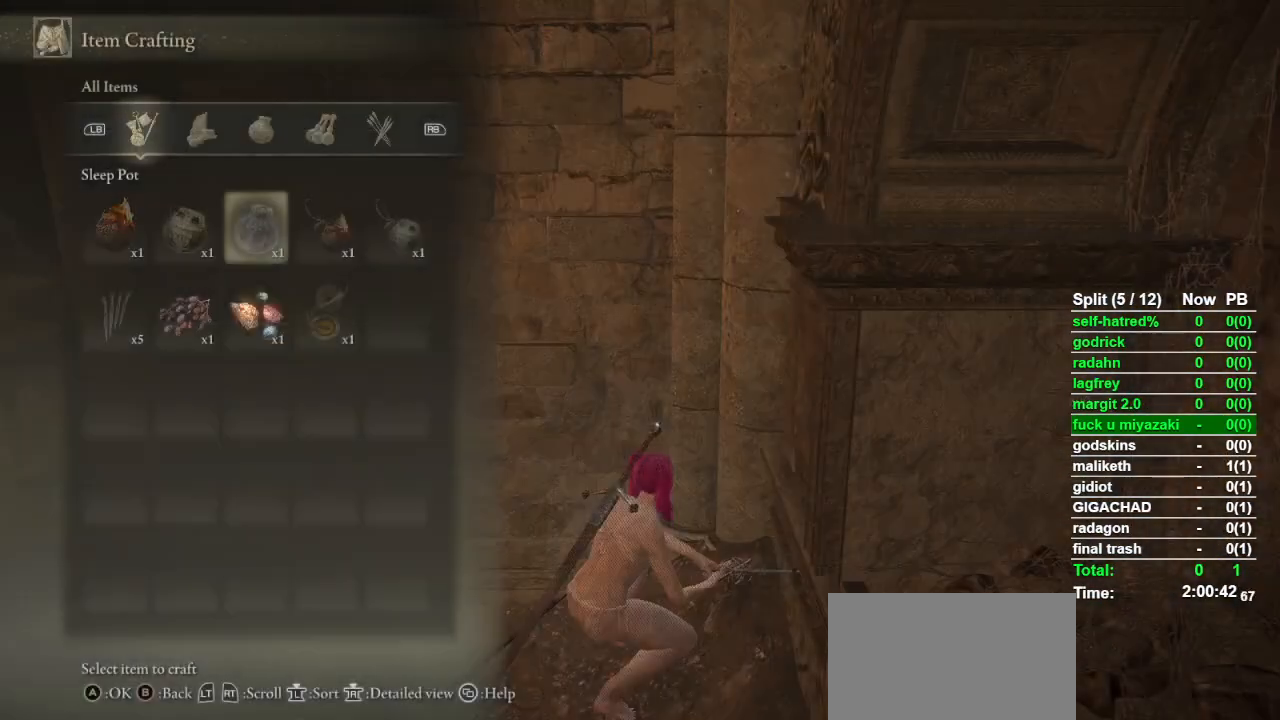
Gameplay with a controller (PlayStation layout); each line is a JSON object with the inputs held at the frame after it. "events" lists button and stick changes between this image and that frame as [ms after this image, input, new state], when the widget could be followed in between. Not read: TOUCHPAD.
{"buttons": [], "left_stick": "center", "right_stick": "center", "events": []}
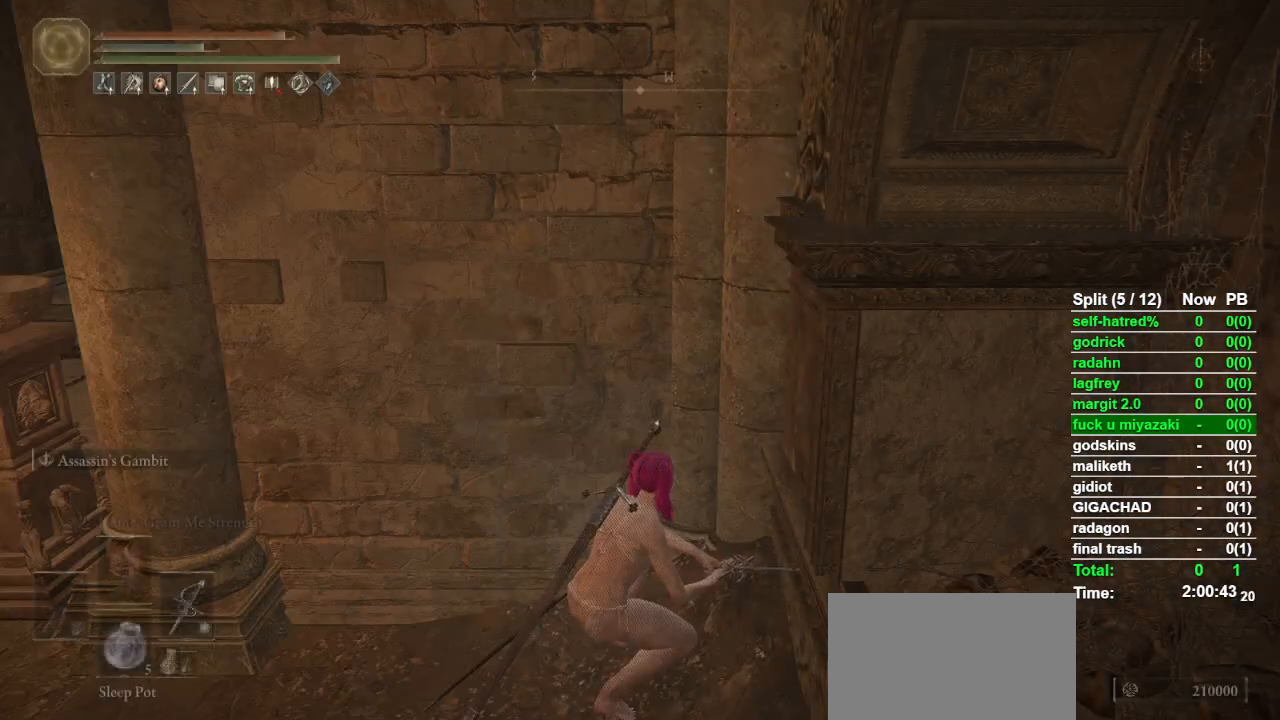
{"buttons": [], "left_stick": "center", "right_stick": "center", "events": [[167, "right_stick", "left"], [267, "right_stick", "center"]]}
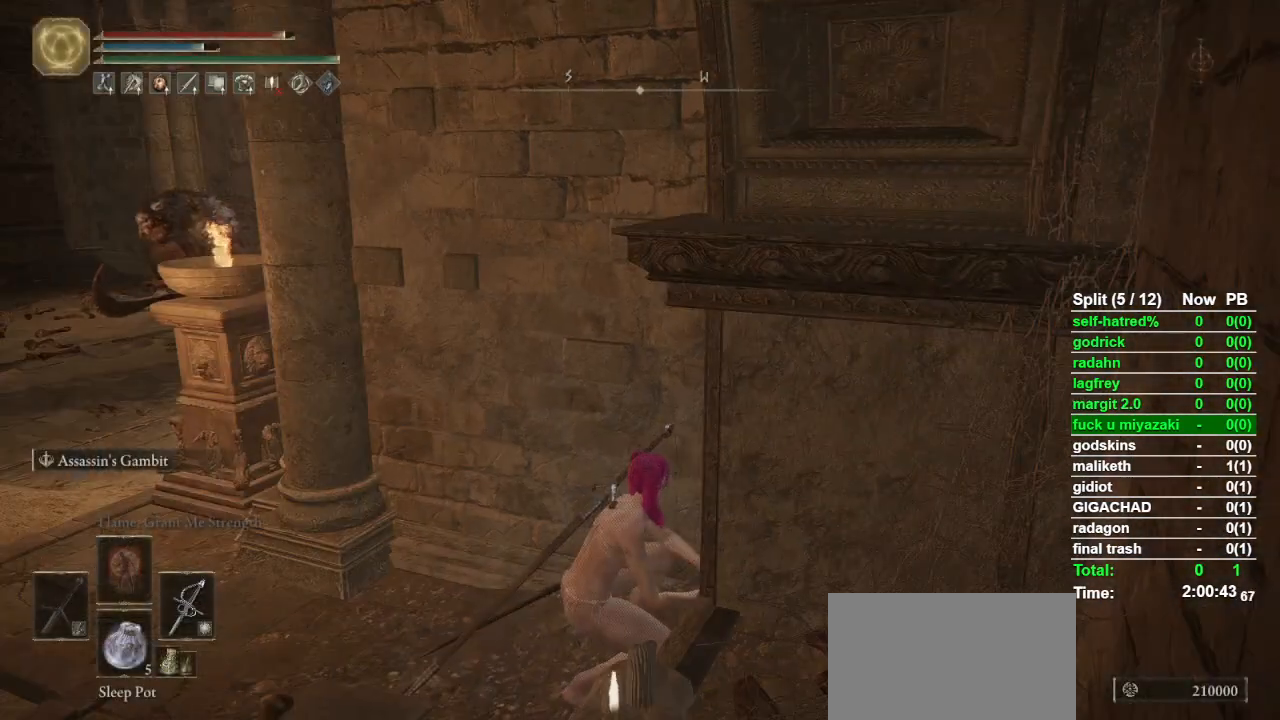
{"buttons": [], "left_stick": "center", "right_stick": "center", "events": [[233, "right_stick", "down-left"], [300, "right_stick", "center"]]}
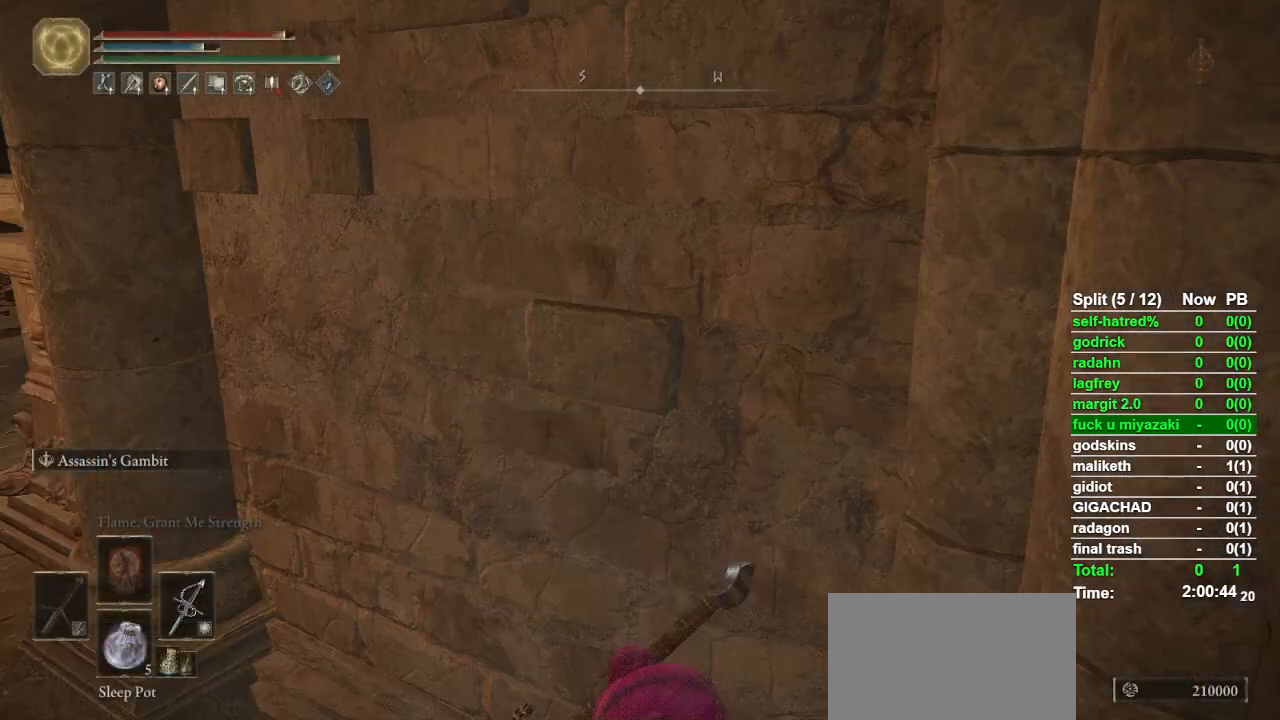
{"buttons": [], "left_stick": "center", "right_stick": "center", "events": [[167, "right_stick", "left"], [267, "right_stick", "center"]]}
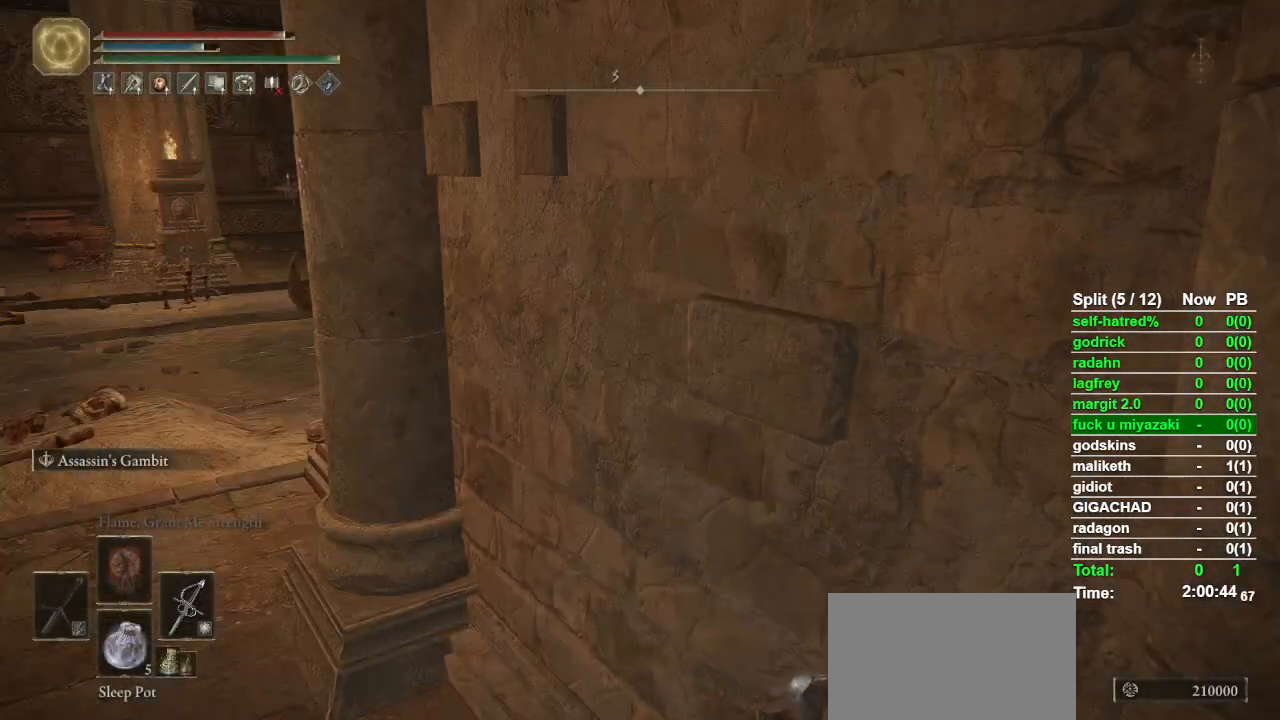
{"buttons": [], "left_stick": "center", "right_stick": "center", "events": []}
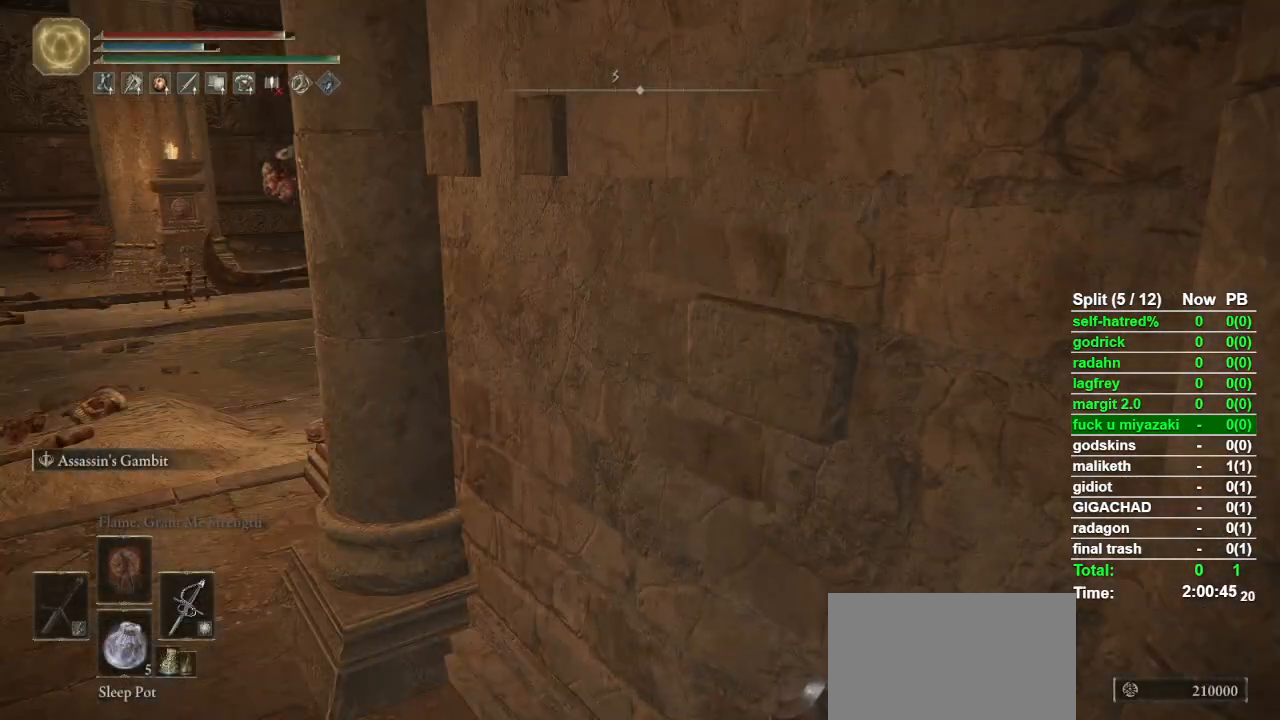
{"buttons": [], "left_stick": "center", "right_stick": "center", "events": []}
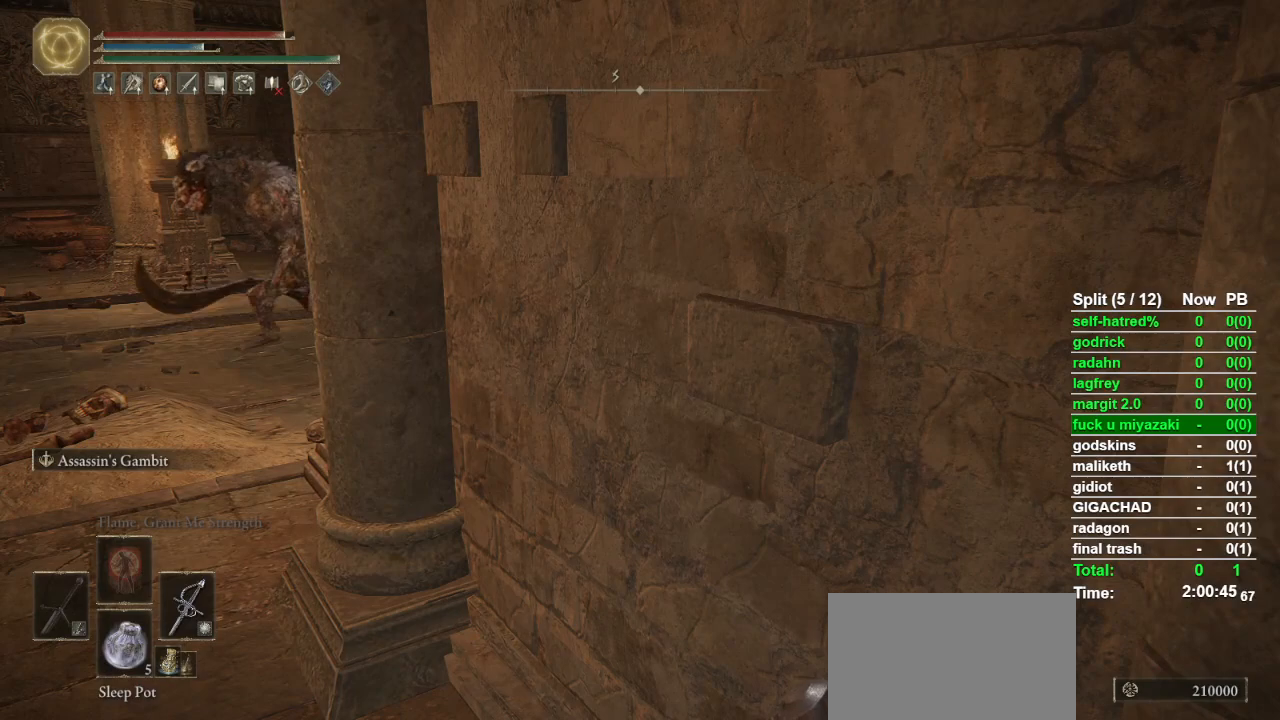
{"buttons": [], "left_stick": "up", "right_stick": "center", "events": [[433, "left_stick", "up"]]}
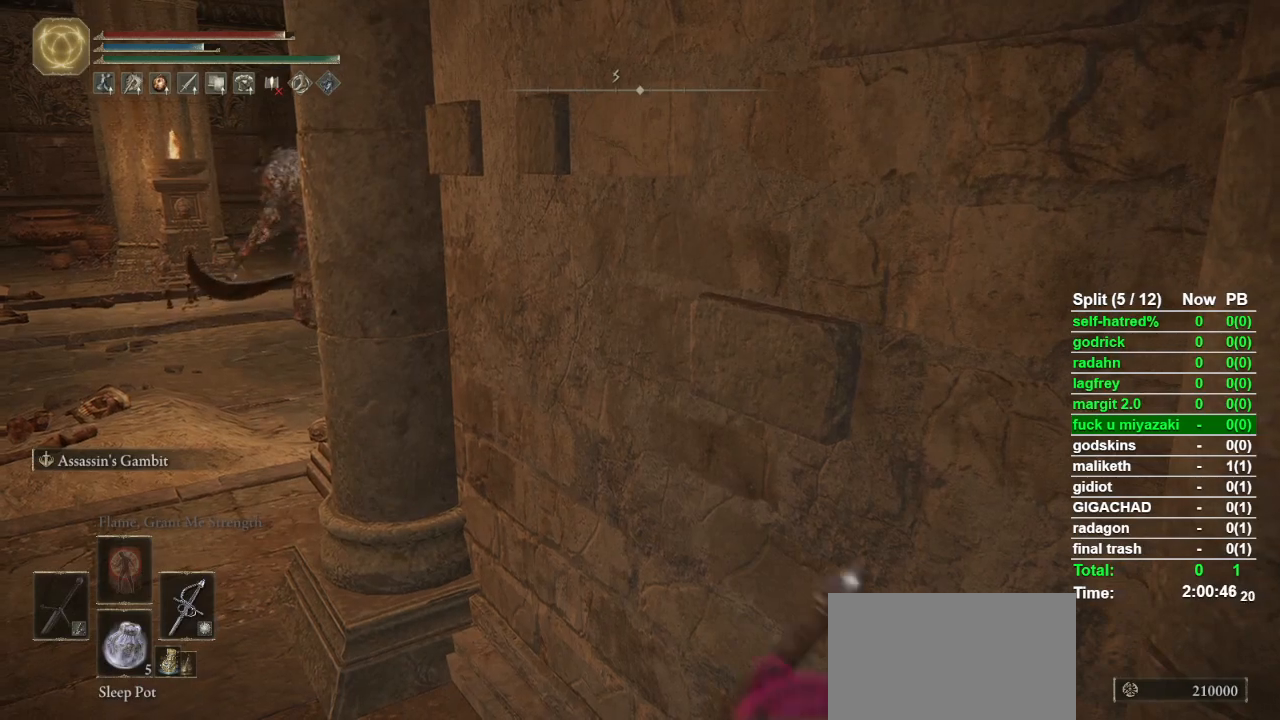
{"buttons": ["CIRCLE"], "left_stick": "up-left", "right_stick": "right", "events": [[100, "CIRCLE", "down"], [100, "left_stick", "up-left"], [267, "L1", "down"], [367, "L1", "up"], [467, "right_stick", "right"]]}
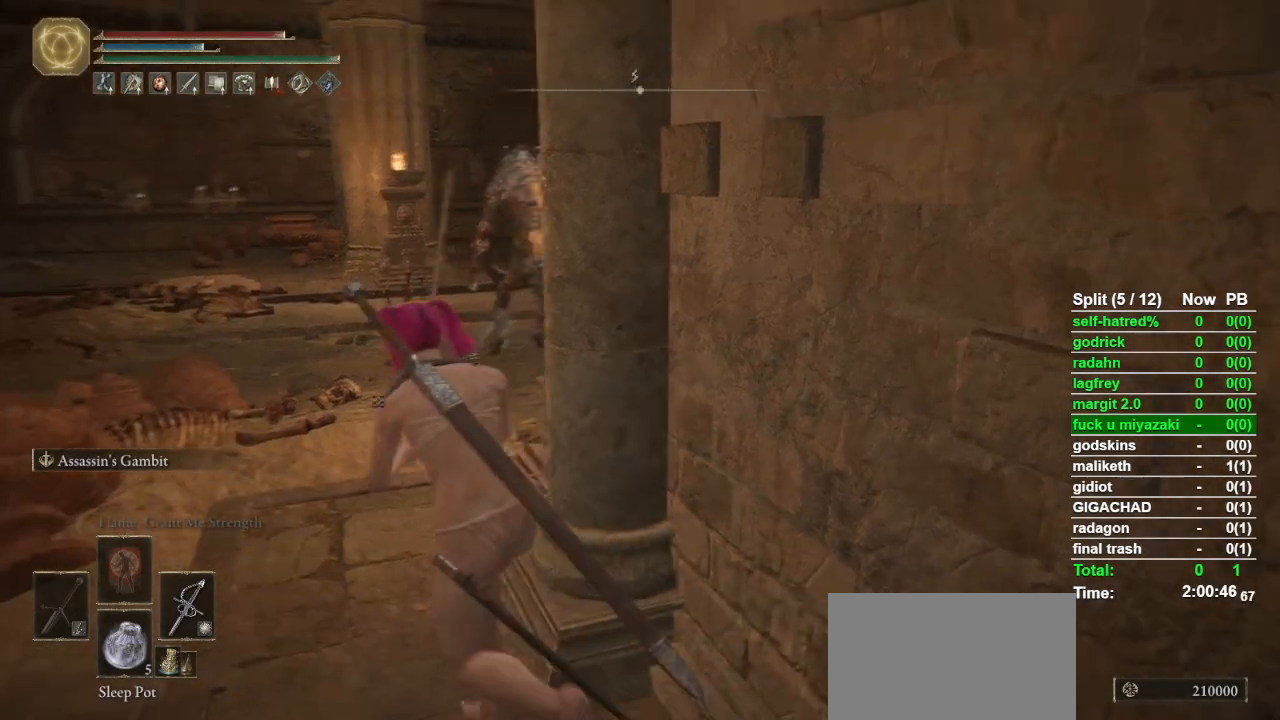
{"buttons": ["CIRCLE"], "left_stick": "up", "right_stick": "center", "events": [[67, "right_stick", "center"], [200, "left_stick", "up"], [233, "right_stick", "down-right"], [333, "right_stick", "center"]]}
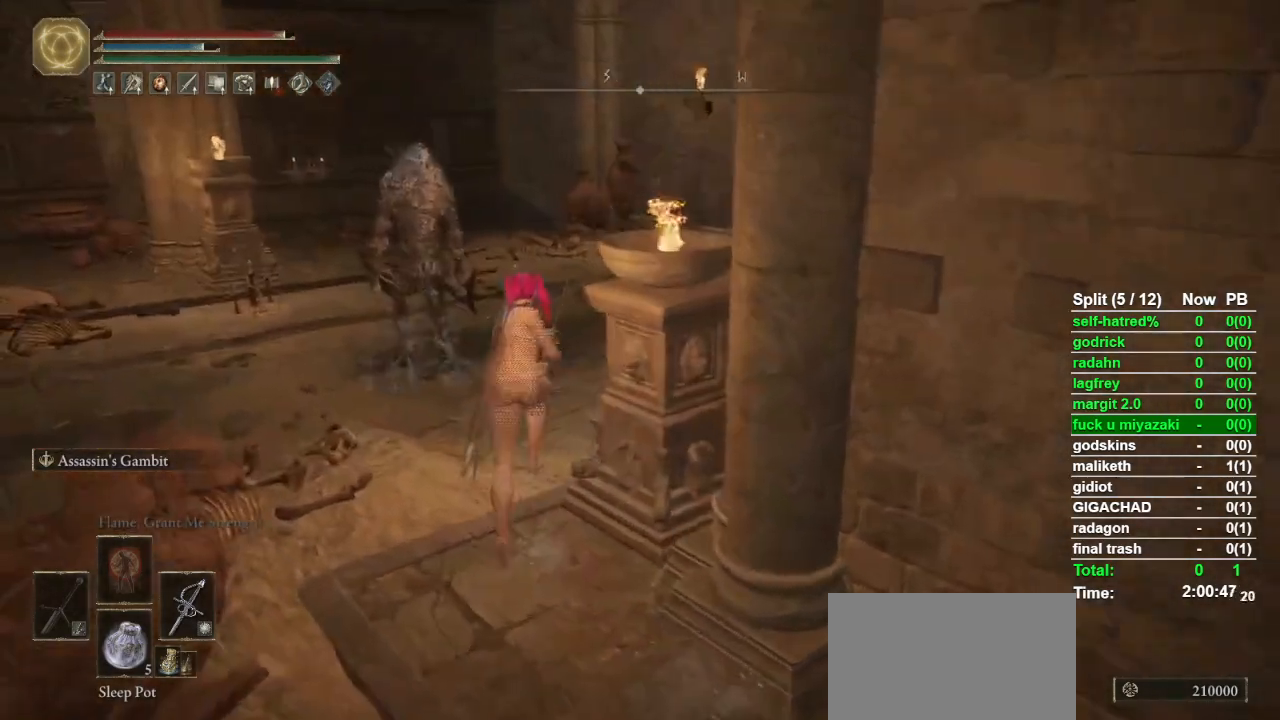
{"buttons": ["CIRCLE"], "left_stick": "up", "right_stick": "center", "events": [[33, "right_stick", "down-right"], [200, "right_stick", "center"]]}
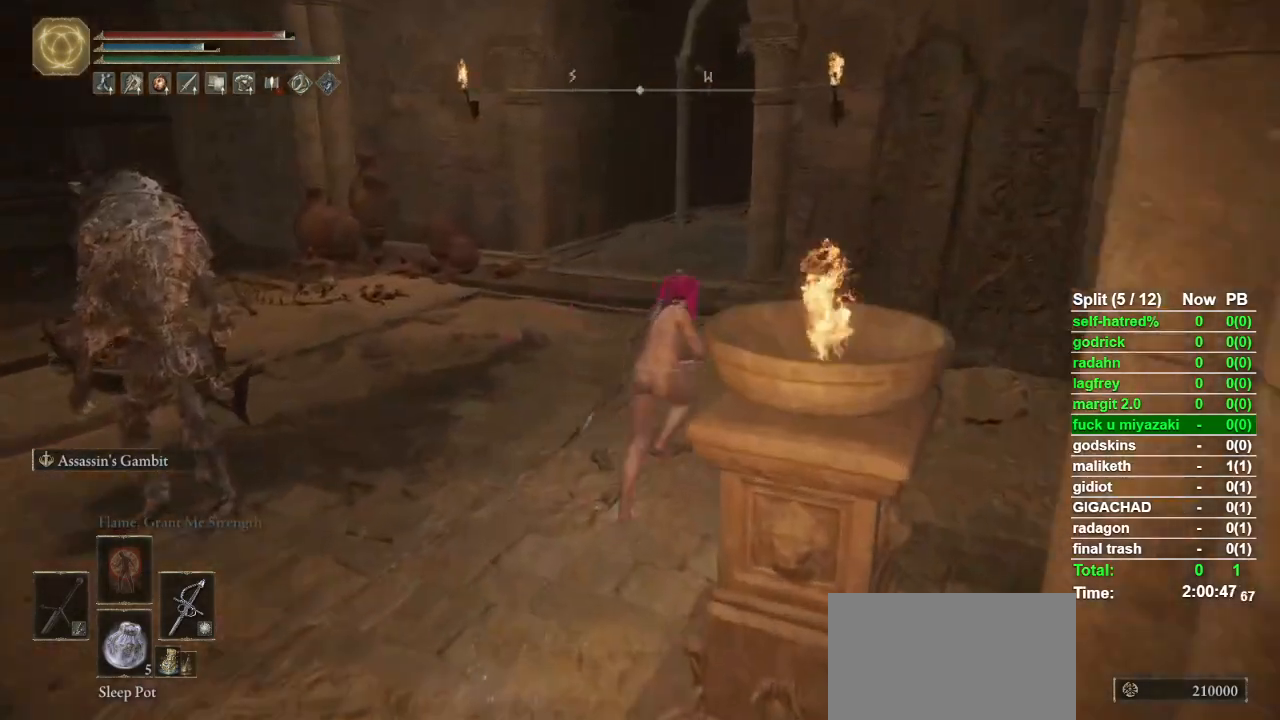
{"buttons": ["CIRCLE"], "left_stick": "up", "right_stick": "center", "events": []}
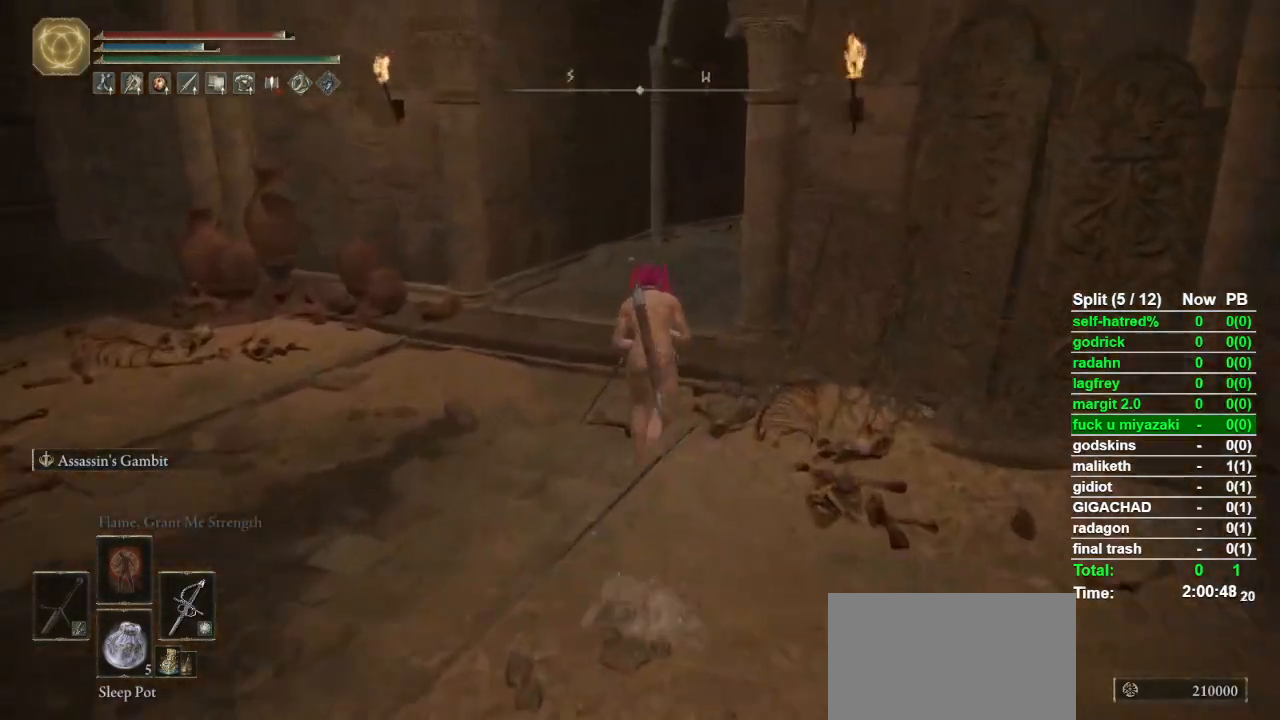
{"buttons": ["CIRCLE"], "left_stick": "up", "right_stick": "right", "events": [[300, "right_stick", "right"]]}
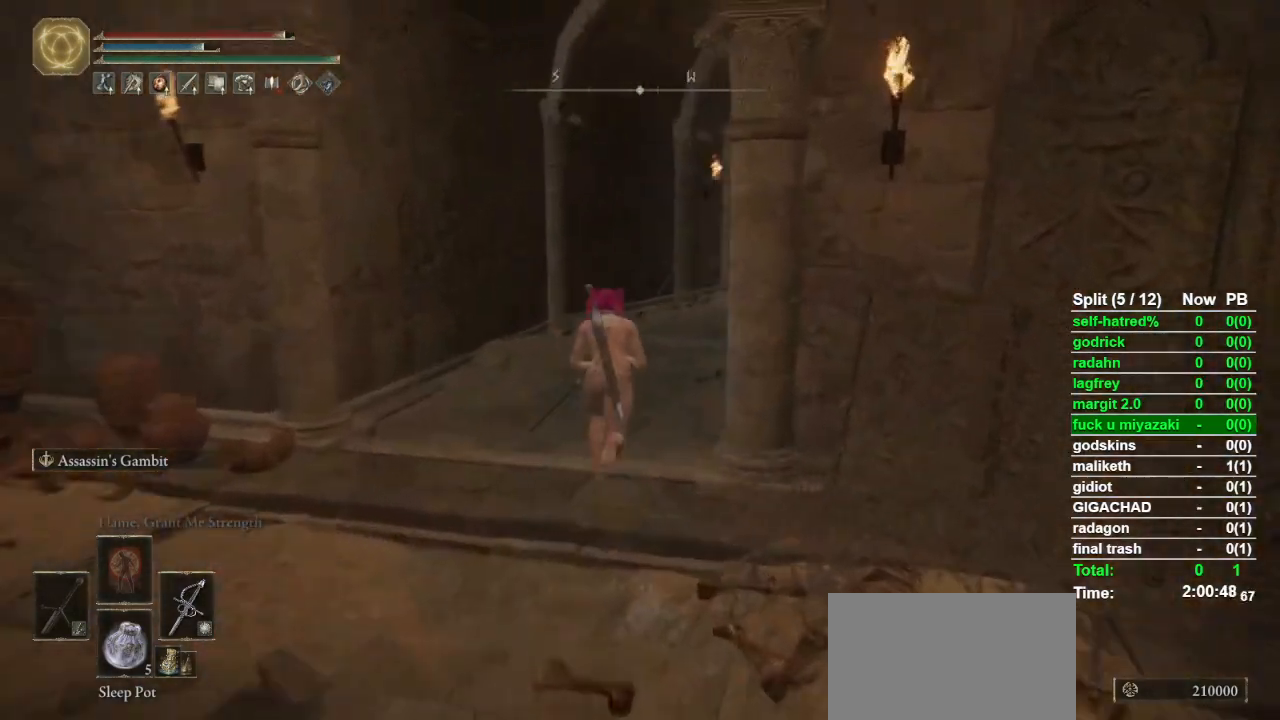
{"buttons": ["CIRCLE"], "left_stick": "up", "right_stick": "down-right", "events": [[367, "right_stick", "down-right"]]}
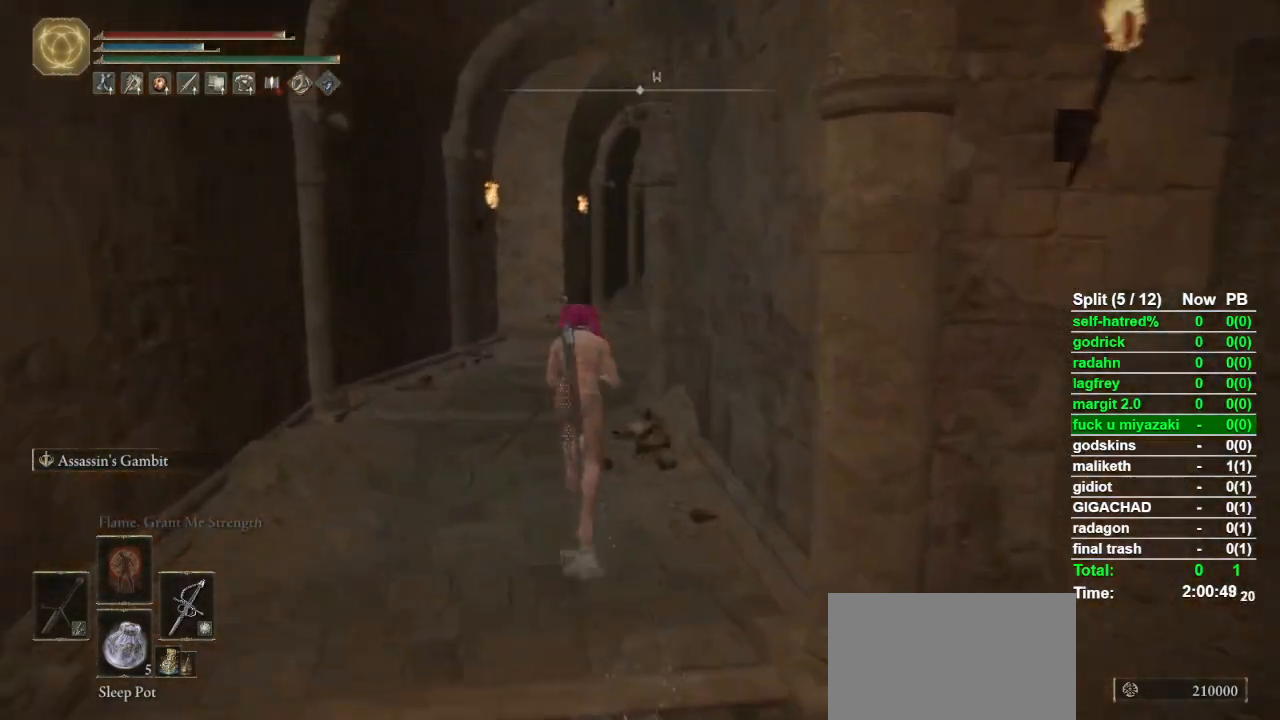
{"buttons": ["CIRCLE"], "left_stick": "up", "right_stick": "down-right", "events": []}
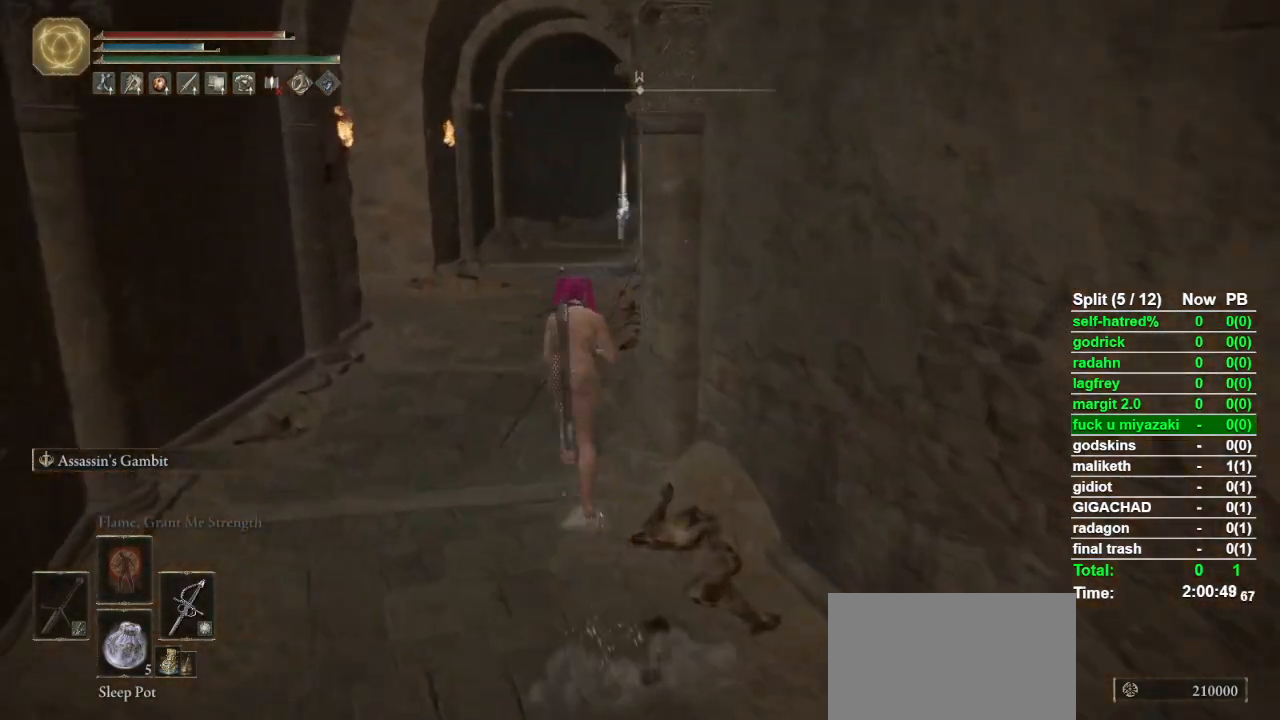
{"buttons": ["CIRCLE"], "left_stick": "up", "right_stick": "down-right", "events": []}
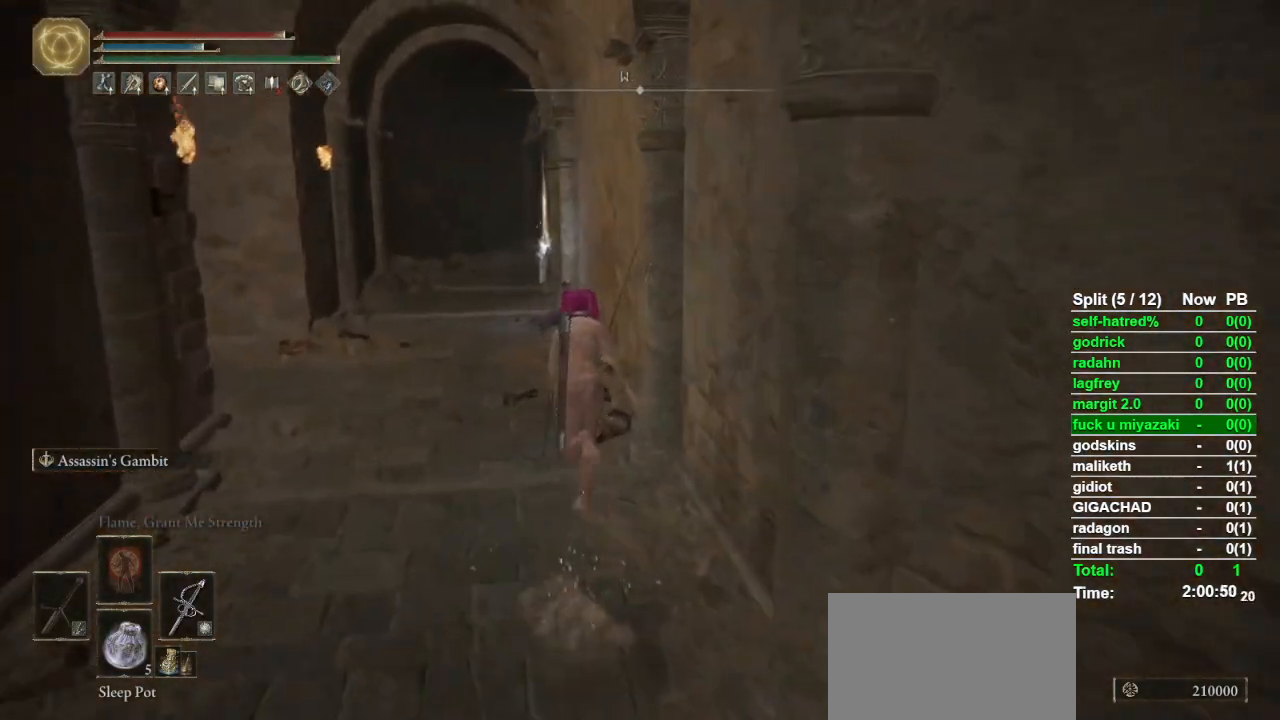
{"buttons": ["CIRCLE"], "left_stick": "up", "right_stick": "center", "events": [[100, "right_stick", "center"]]}
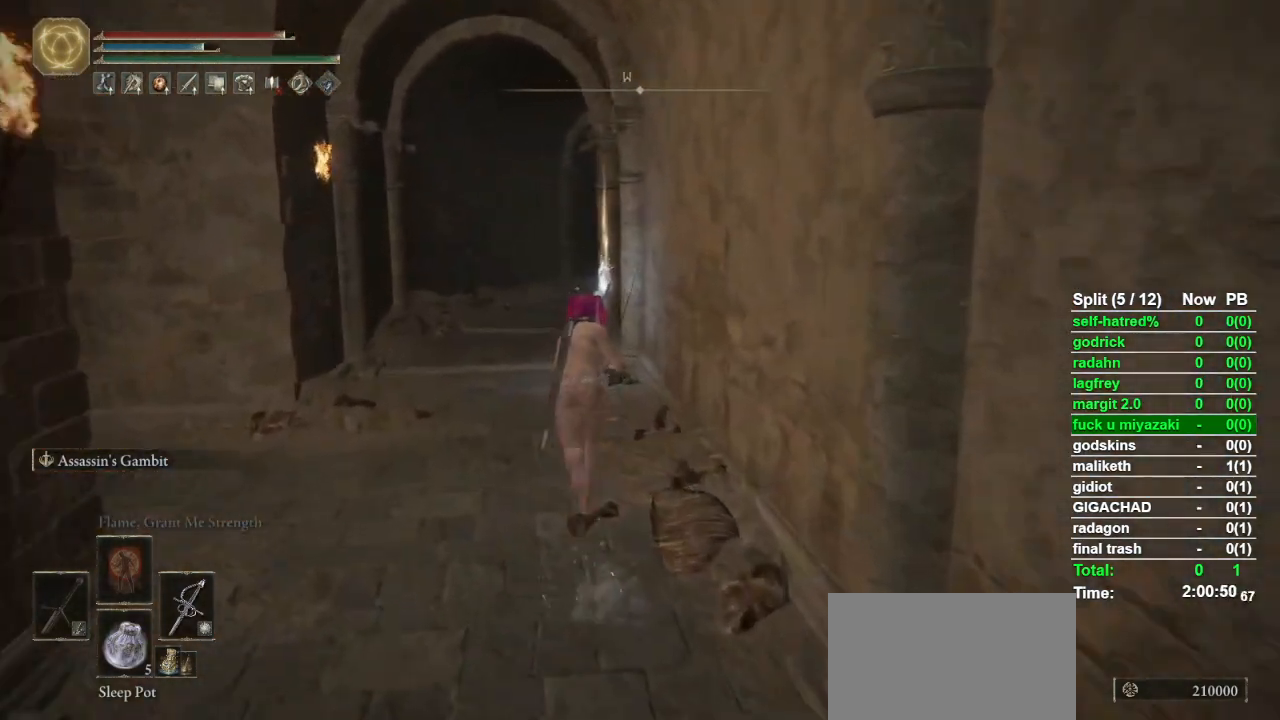
{"buttons": ["CIRCLE"], "left_stick": "up", "right_stick": "center", "events": []}
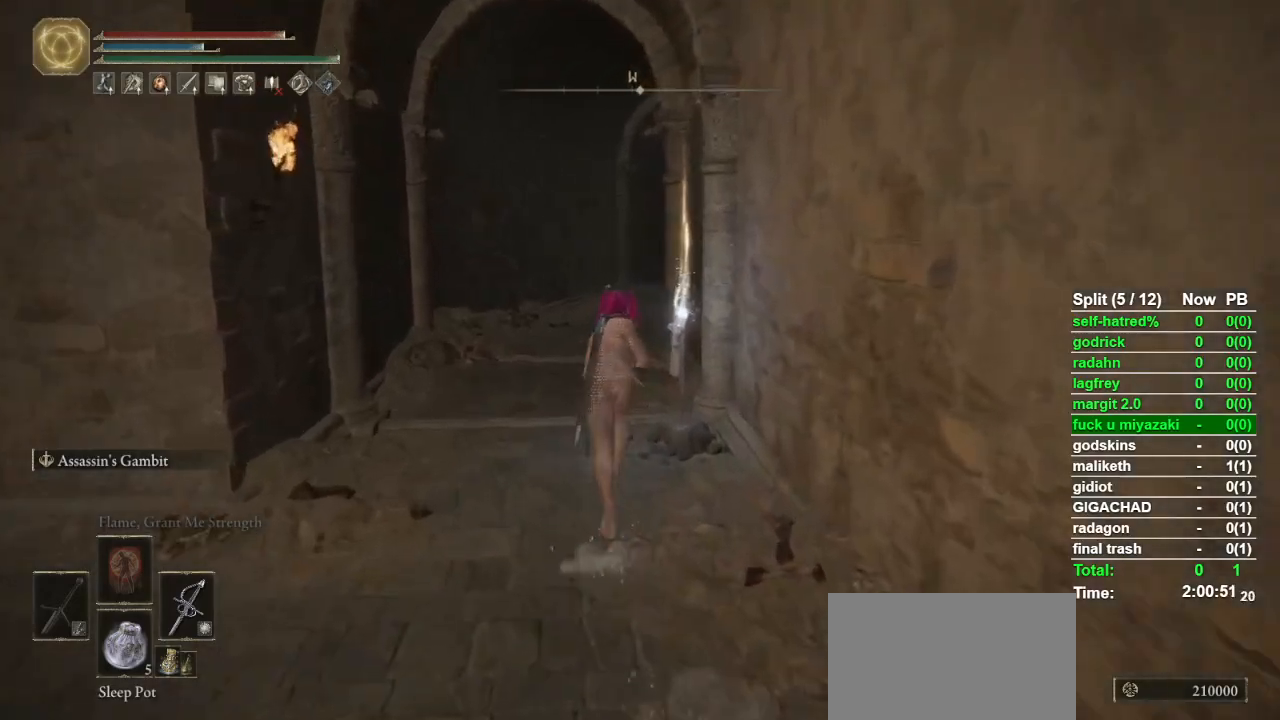
{"buttons": ["CIRCLE"], "left_stick": "up", "right_stick": "down-right", "events": [[300, "right_stick", "down-right"]]}
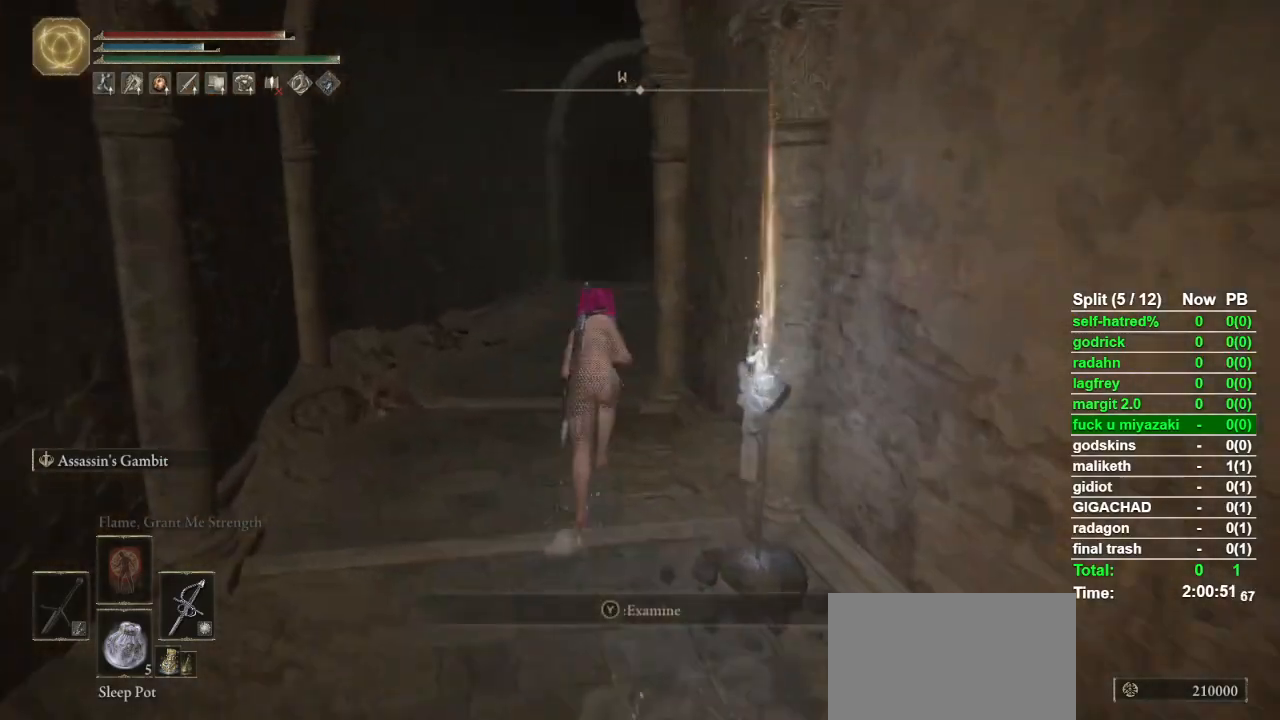
{"buttons": ["CIRCLE"], "left_stick": "up", "right_stick": "down-right", "events": []}
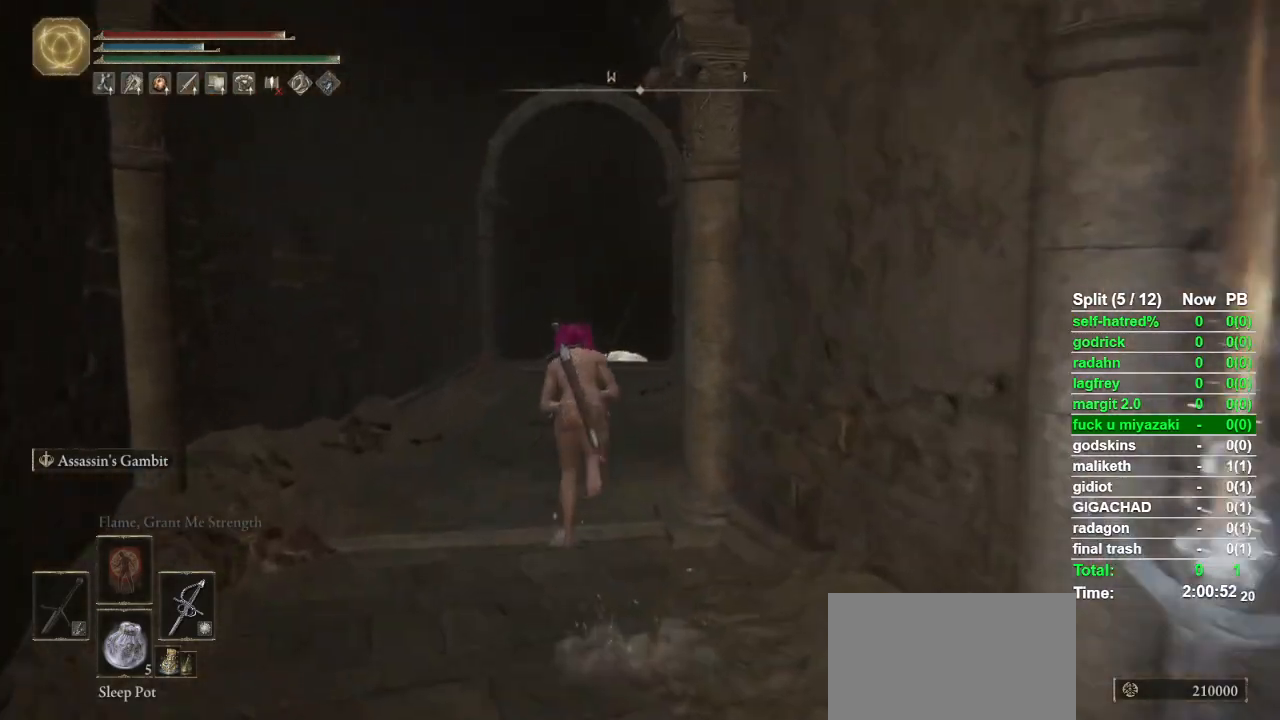
{"buttons": ["CIRCLE"], "left_stick": "up", "right_stick": "center", "events": [[300, "right_stick", "center"]]}
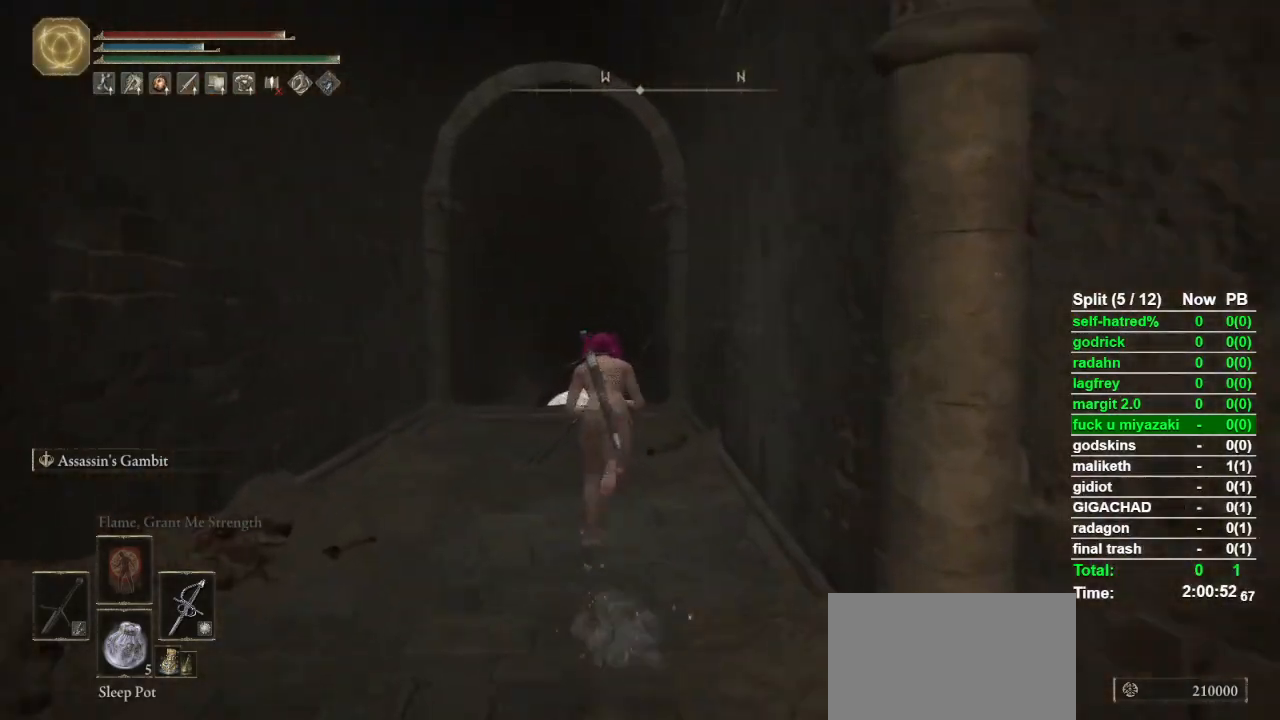
{"buttons": ["CIRCLE"], "left_stick": "up", "right_stick": "center", "events": [[67, "right_stick", "down-left"], [133, "right_stick", "center"]]}
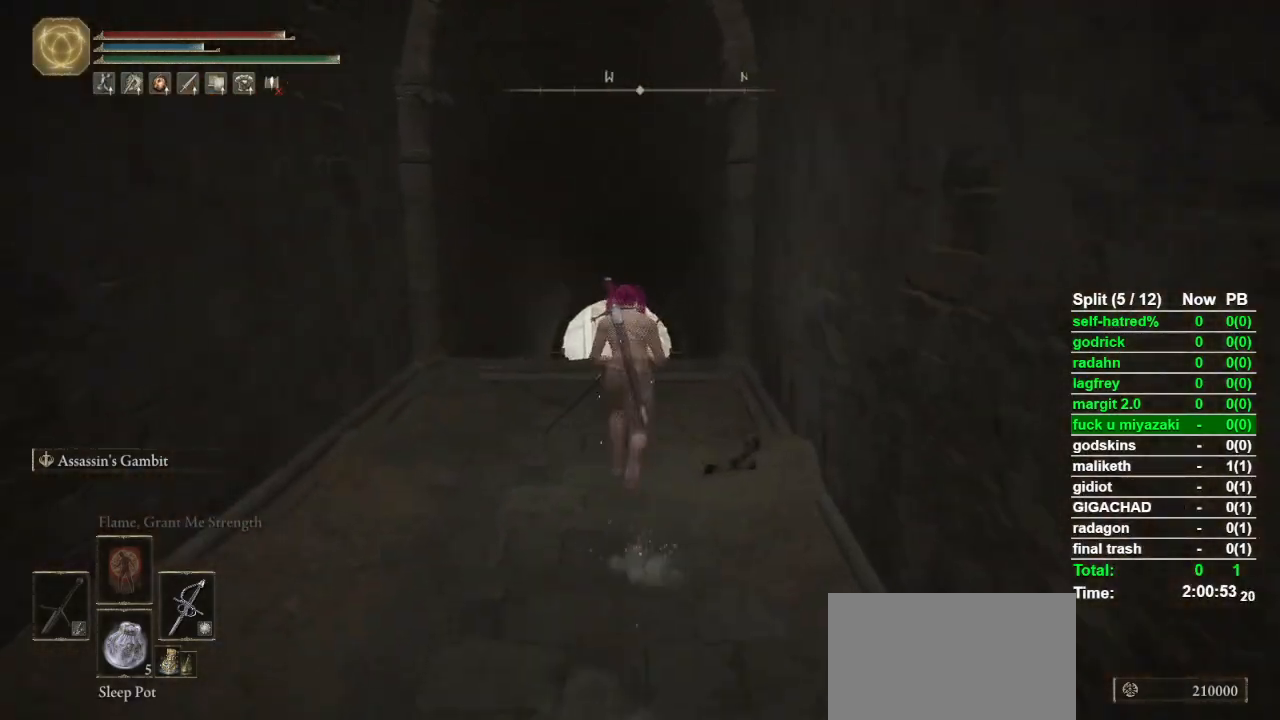
{"buttons": ["CIRCLE"], "left_stick": "up", "right_stick": "center", "events": []}
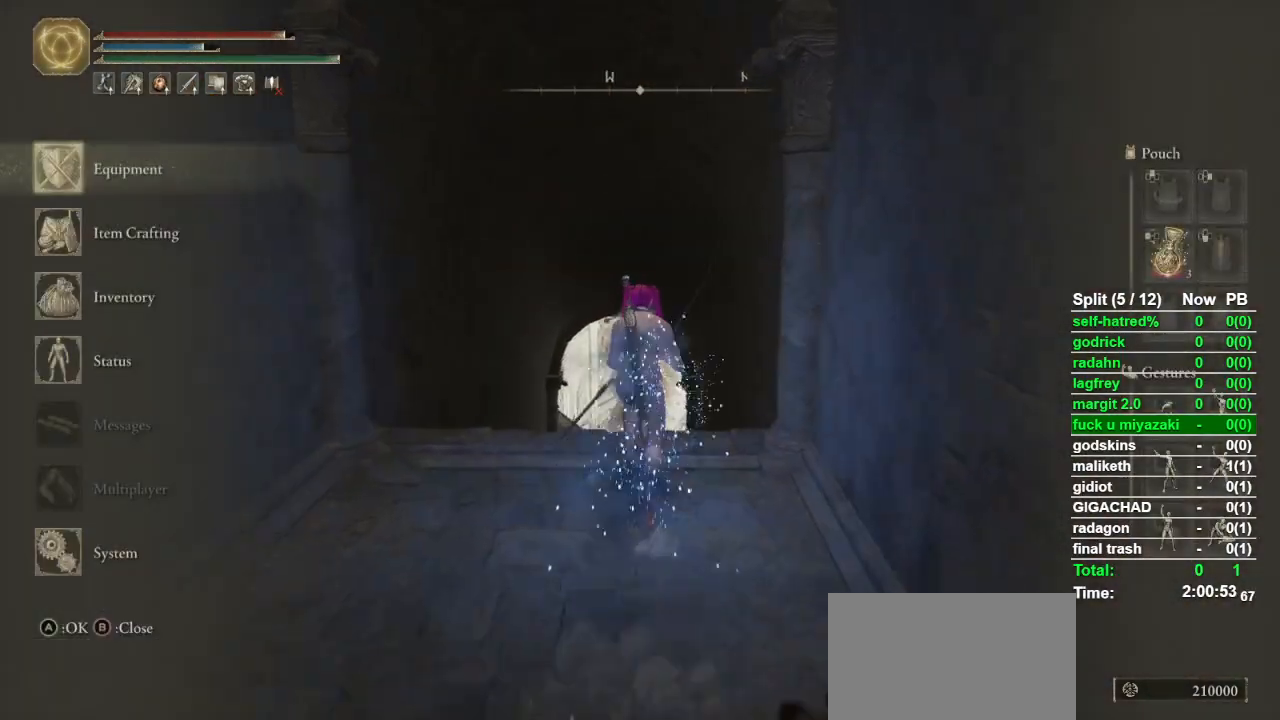
{"buttons": ["CIRCLE"], "left_stick": "up", "right_stick": "center", "events": [[33, "DPAD_UP", "down"], [133, "DPAD_UP", "up"], [167, "CROSS", "down"], [233, "L1", "down"], [267, "CROSS", "up"], [333, "L1", "up"]]}
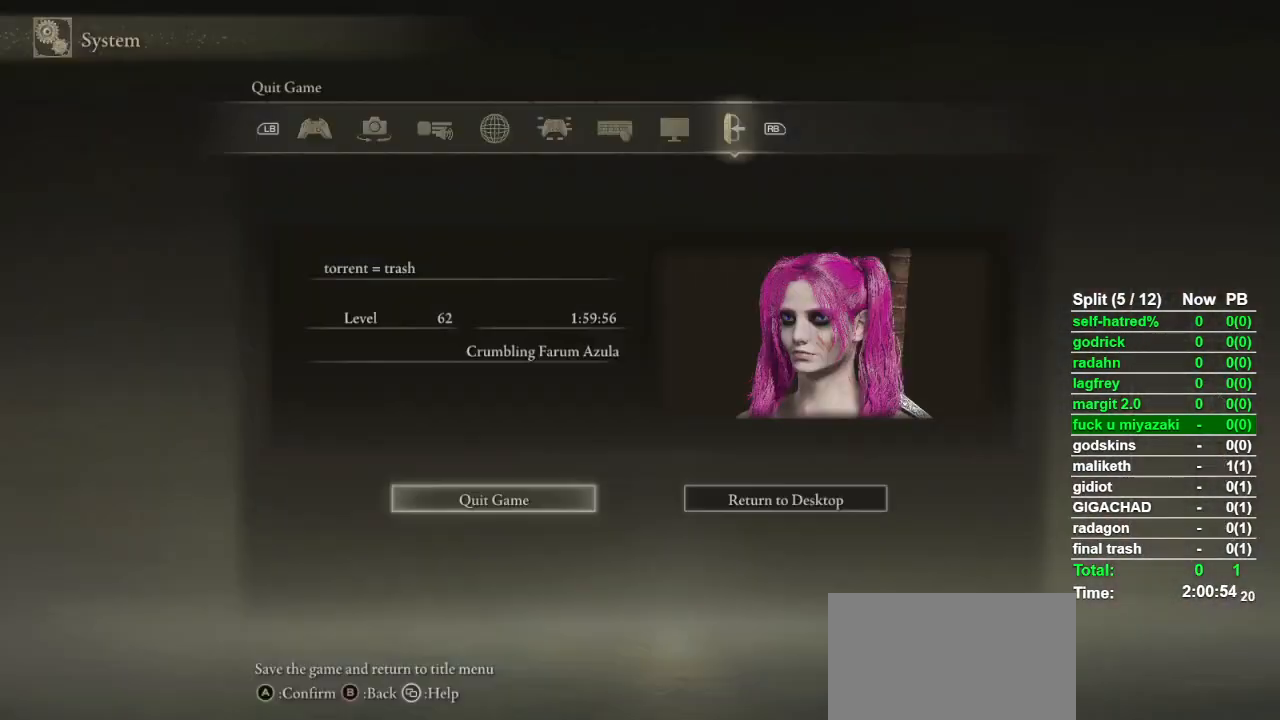
{"buttons": ["CIRCLE"], "left_stick": "up", "right_stick": "center", "events": []}
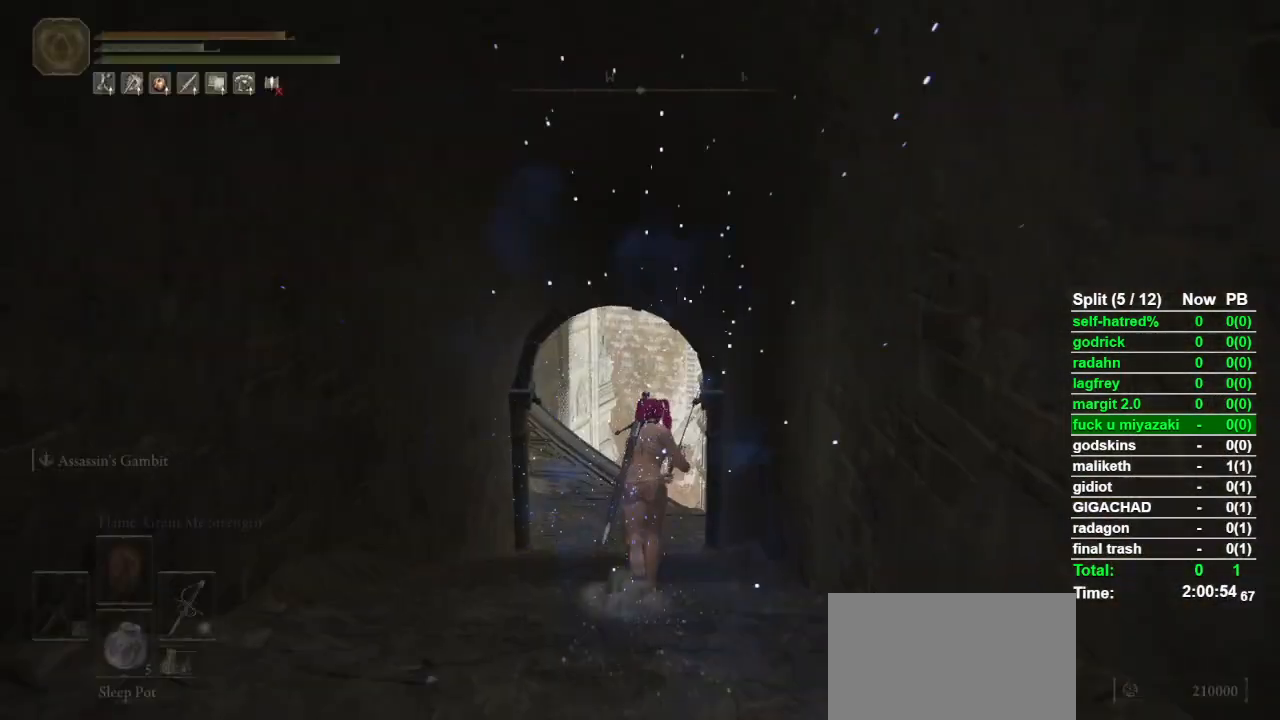
{"buttons": ["CIRCLE"], "left_stick": "up", "right_stick": "center", "events": [[333, "right_stick", "down-left"], [400, "right_stick", "center"]]}
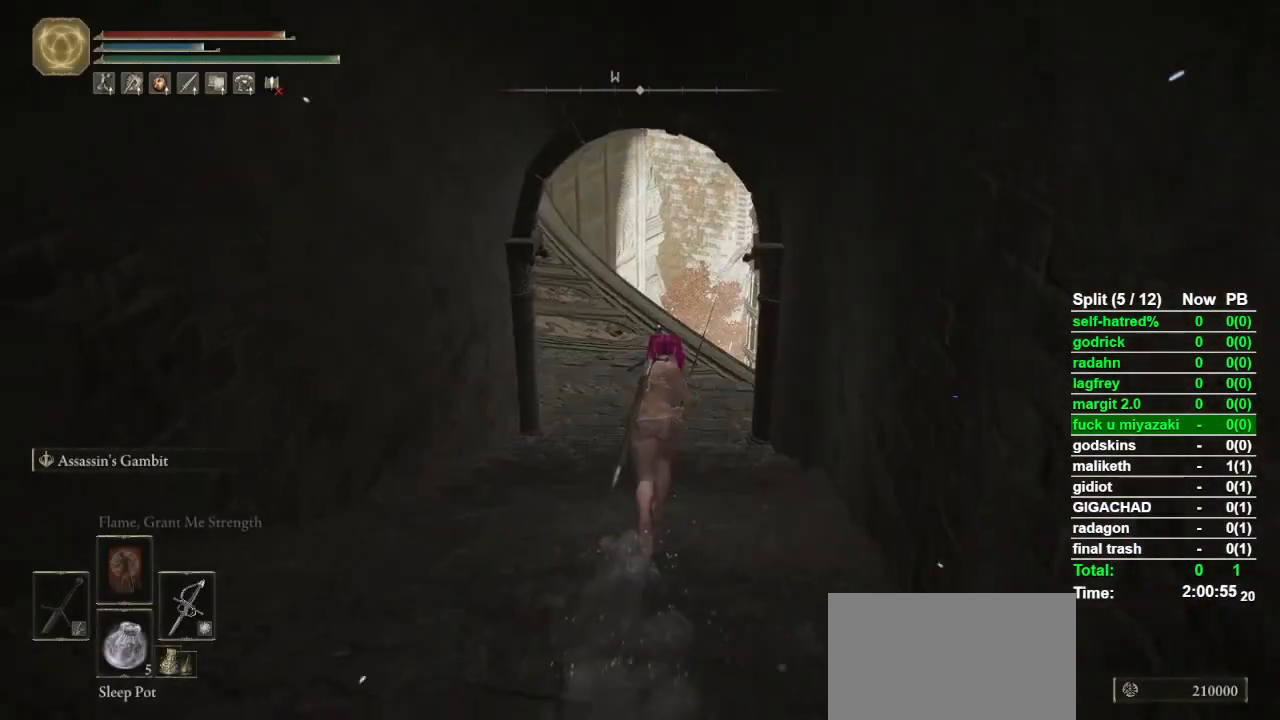
{"buttons": ["CIRCLE"], "left_stick": "up", "right_stick": "left", "events": [[467, "right_stick", "left"]]}
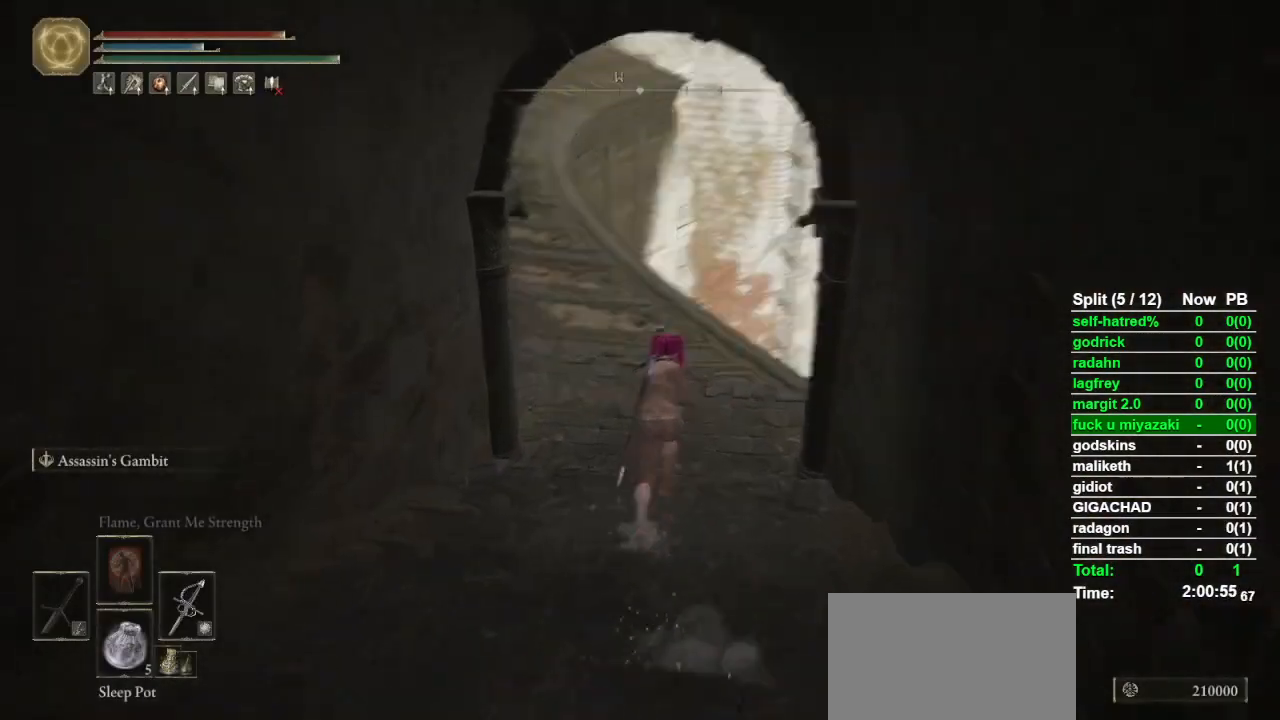
{"buttons": ["CIRCLE"], "left_stick": "up", "right_stick": "center", "events": [[67, "right_stick", "center"]]}